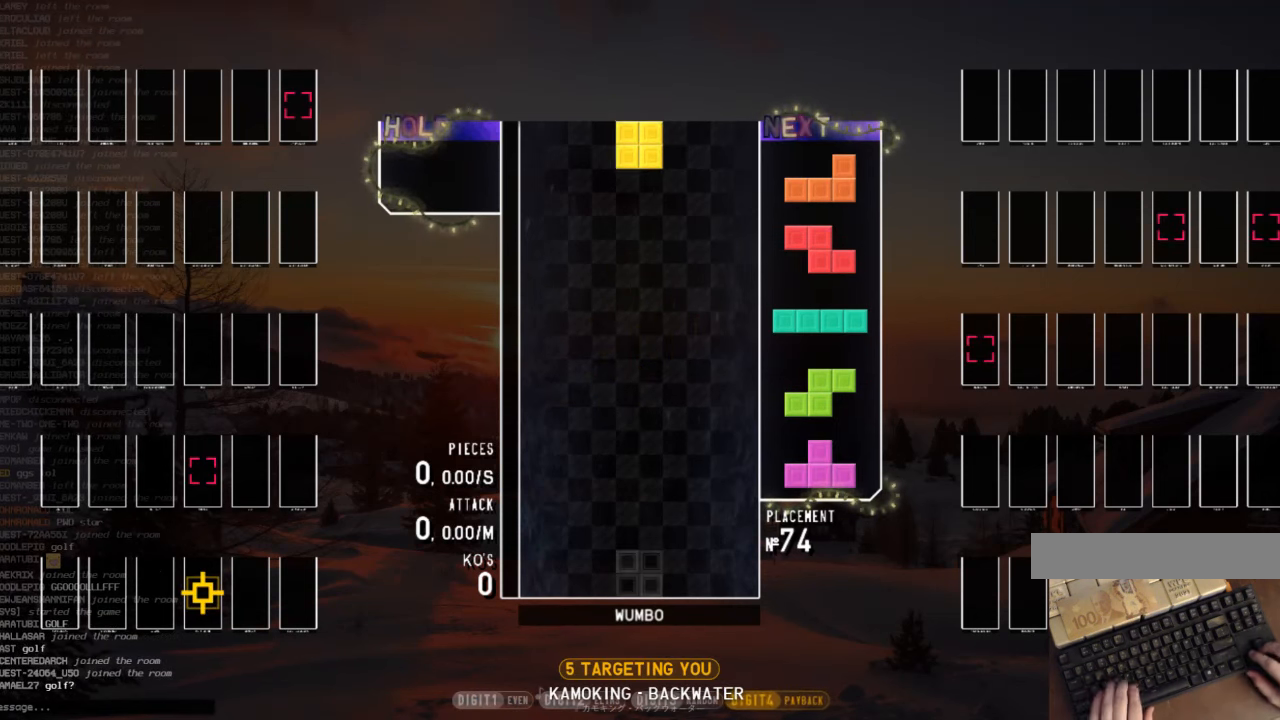
Gameplay with keyboard; each line is a JSON object with the keys held at the frame after it. "events" lists presses ("down") and releases ("up") of "c", "down", "left", "right", "shift", "up", "x" and "z" between this image and that frame as [ms after this image, input, new state], when the widget could be followed in between. No other keys are recorded. Mouse input is not recorded.
{"keys": ["c"], "events": [[33, "c", "down"], [100, "right", "down"], [166, "c", "up"], [266, "down", "down"], [400, "c", "down"], [466, "down", "up"], [500, "right", "up"]]}
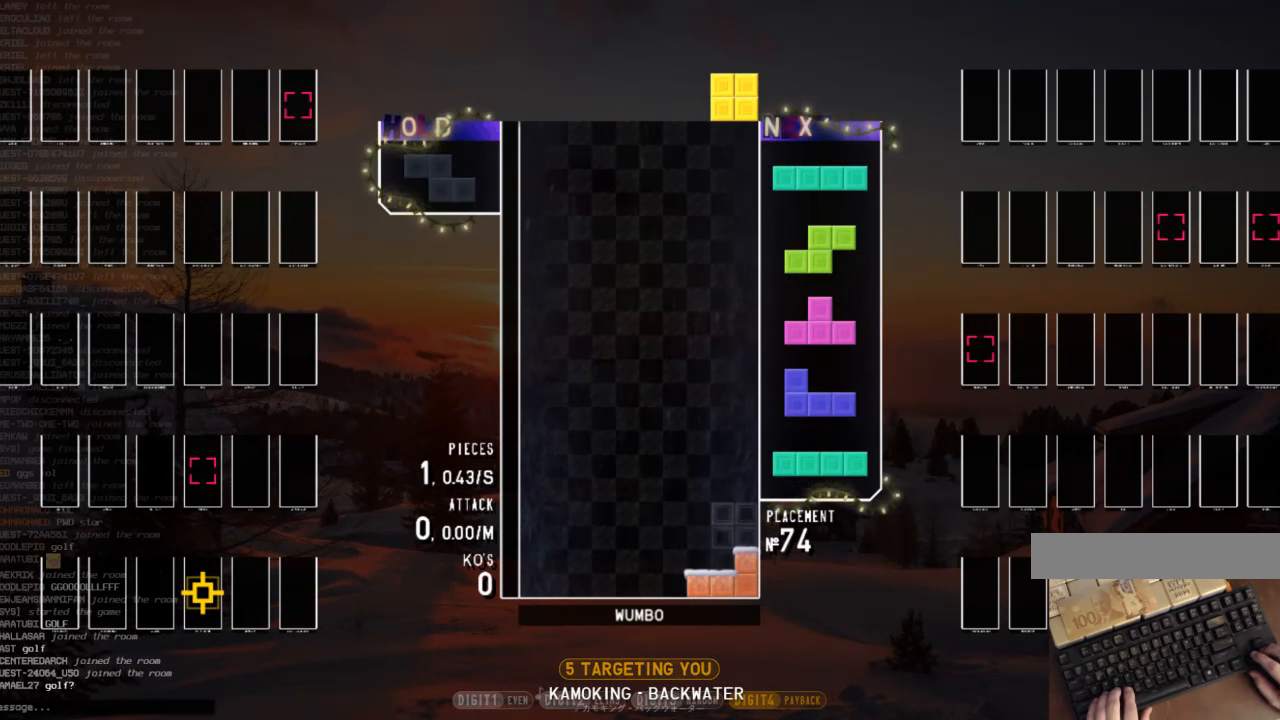
{"keys": [], "events": [[66, "c", "up"], [66, "left", "down"], [100, "down", "down"], [100, "left", "up"], [200, "down", "up"], [333, "left", "down"], [466, "left", "up"]]}
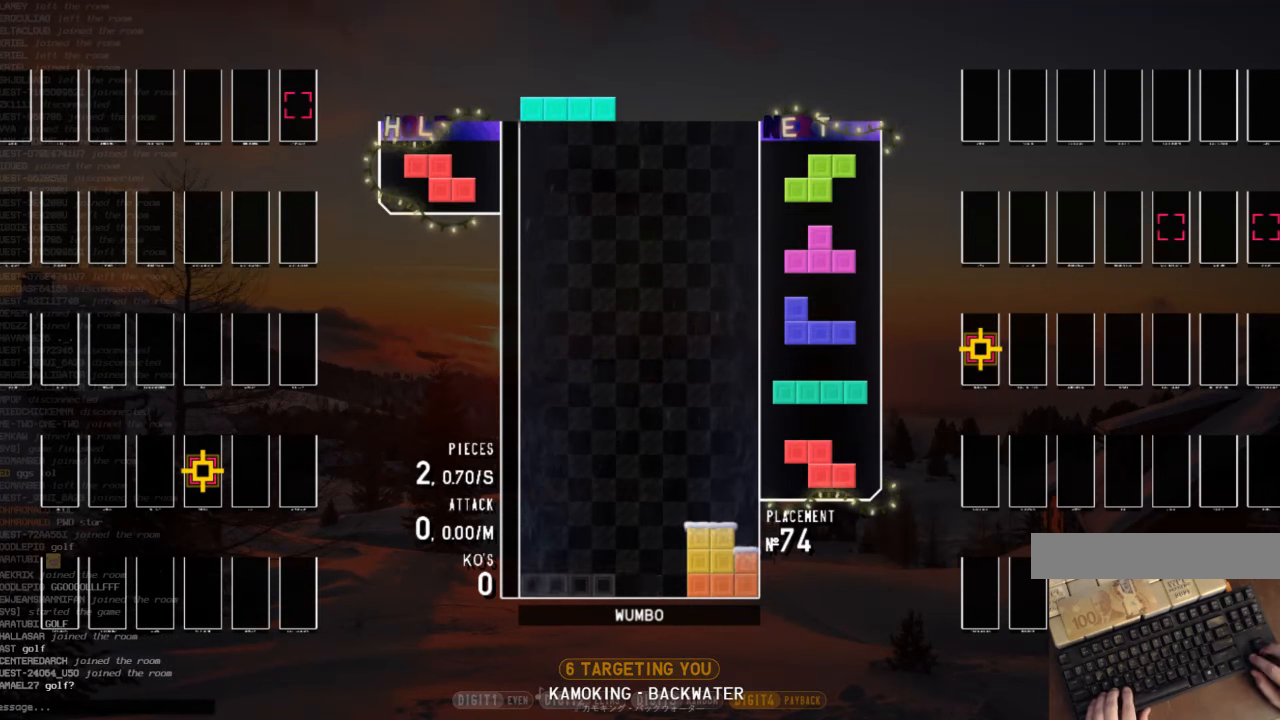
{"keys": ["right"], "events": [[66, "down", "down"], [166, "c", "down"], [166, "down", "up"], [266, "down", "down"], [300, "c", "up"], [300, "left", "down"], [333, "down", "up"], [400, "c", "down"], [466, "c", "up"], [466, "left", "up"], [466, "right", "down"]]}
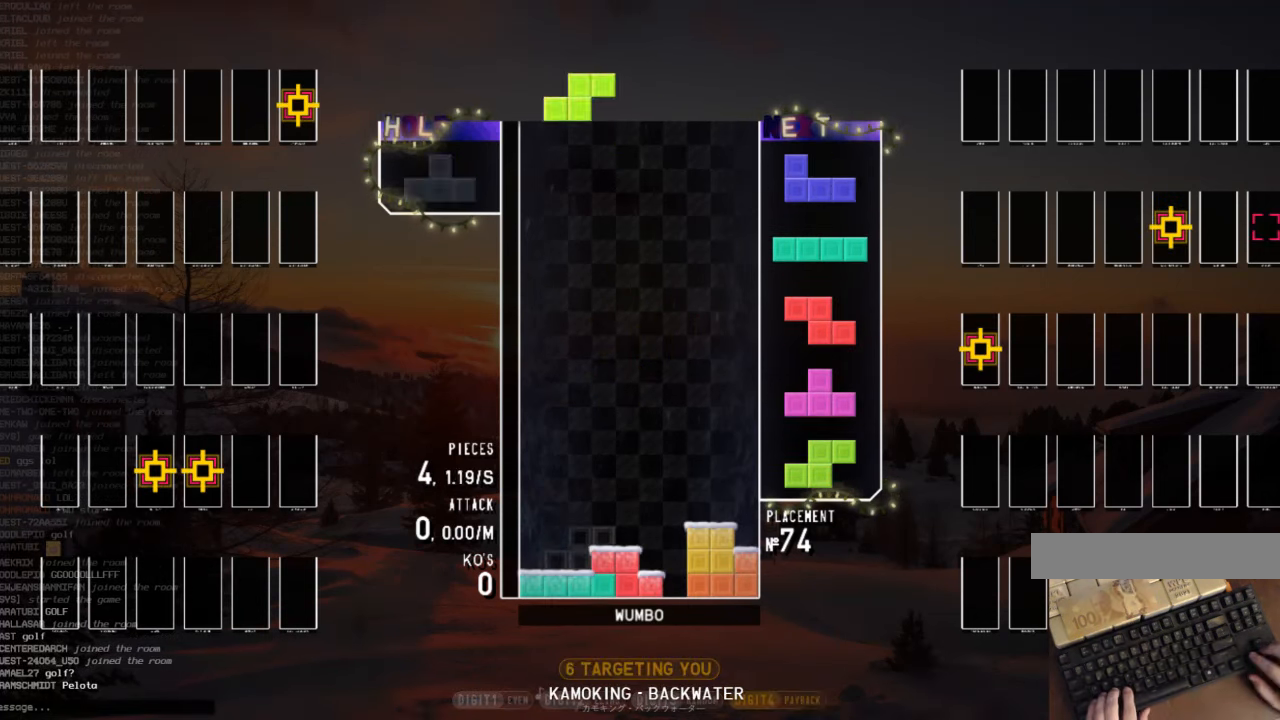
{"keys": ["shift"], "events": [[33, "down", "down"], [66, "left", "down"], [66, "right", "up"], [133, "c", "down"], [133, "down", "up"], [200, "x", "down"], [266, "c", "up"], [266, "down", "down"], [266, "left", "up"], [333, "right", "down"], [333, "x", "up"], [366, "c", "down"], [366, "down", "up"], [466, "shift", "down"], [500, "c", "up"], [500, "right", "up"]]}
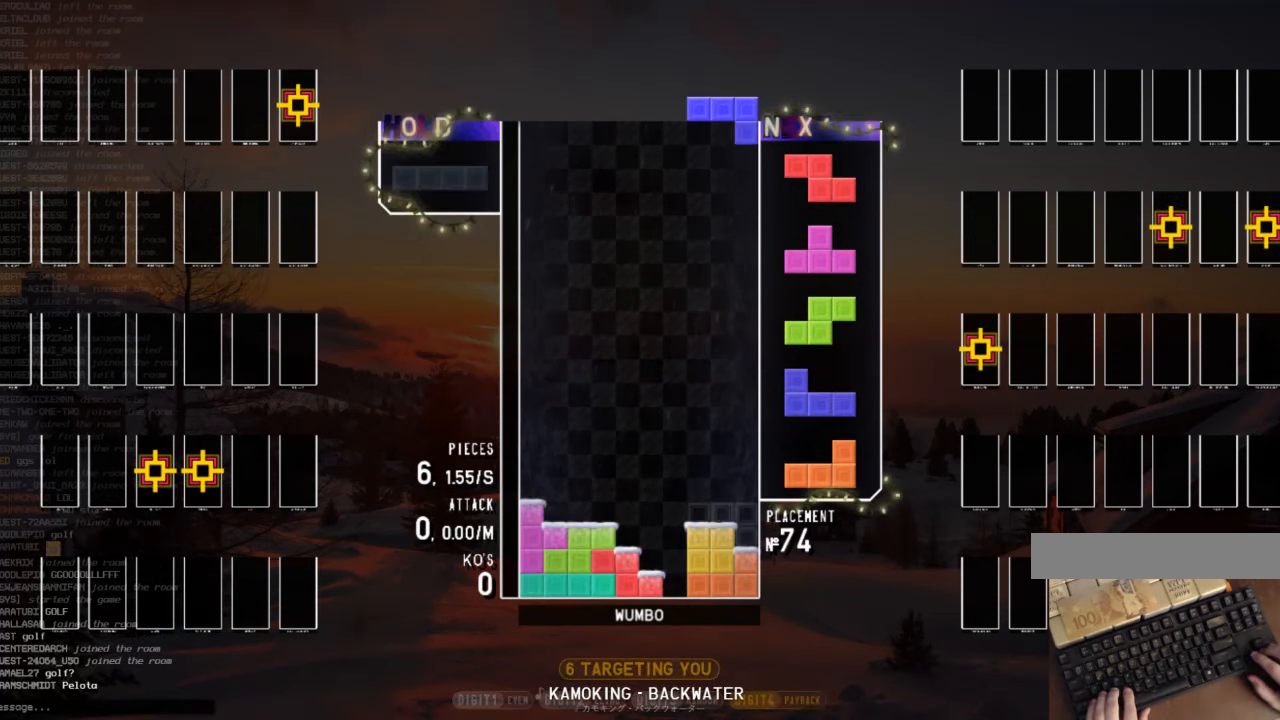
{"keys": ["down"], "events": [[66, "down", "down"], [100, "shift", "up"], [133, "c", "down"], [133, "down", "up"], [200, "x", "down"], [234, "c", "up"], [300, "down", "down"], [334, "x", "up"], [367, "down", "up"], [367, "z", "down"], [434, "down", "down"], [467, "z", "up"]]}
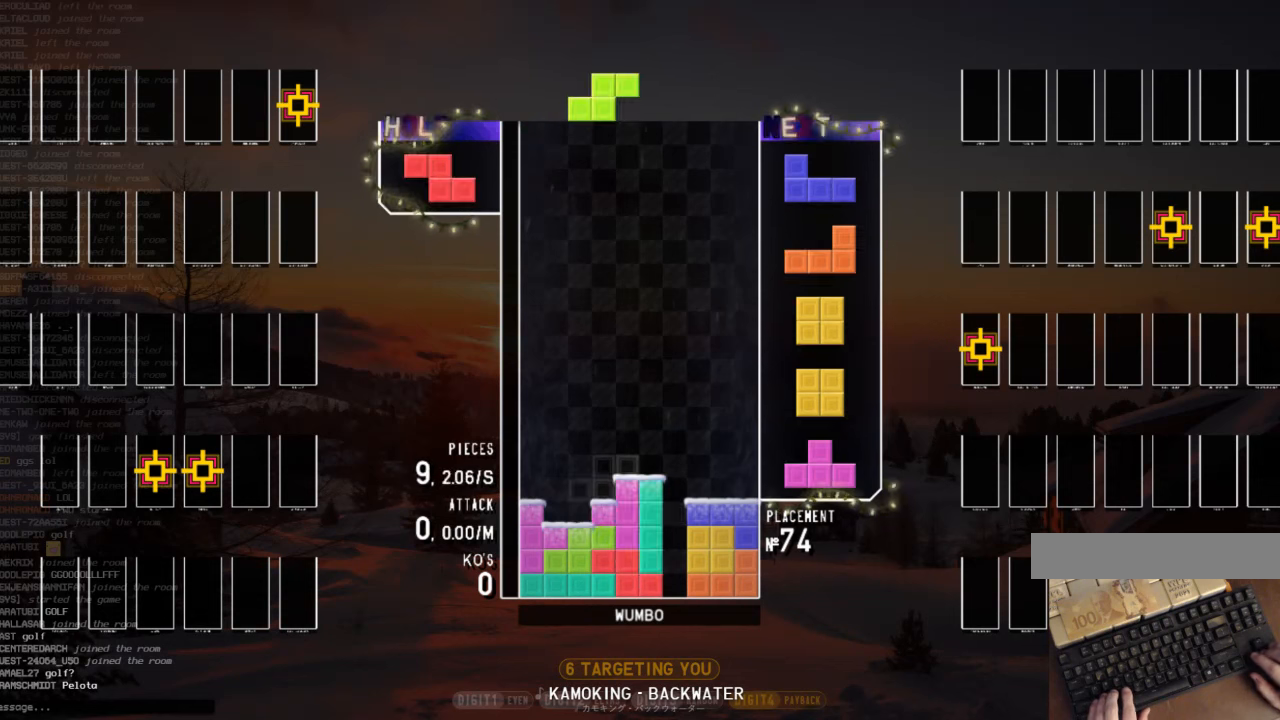
{"keys": ["down"], "events": [[34, "down", "up"], [34, "left", "down"], [67, "c", "down"], [167, "left", "up"], [200, "c", "up"], [200, "down", "down"], [300, "down", "up"], [334, "c", "down"], [400, "left", "down"], [434, "c", "up"], [434, "down", "down"], [500, "left", "up"]]}
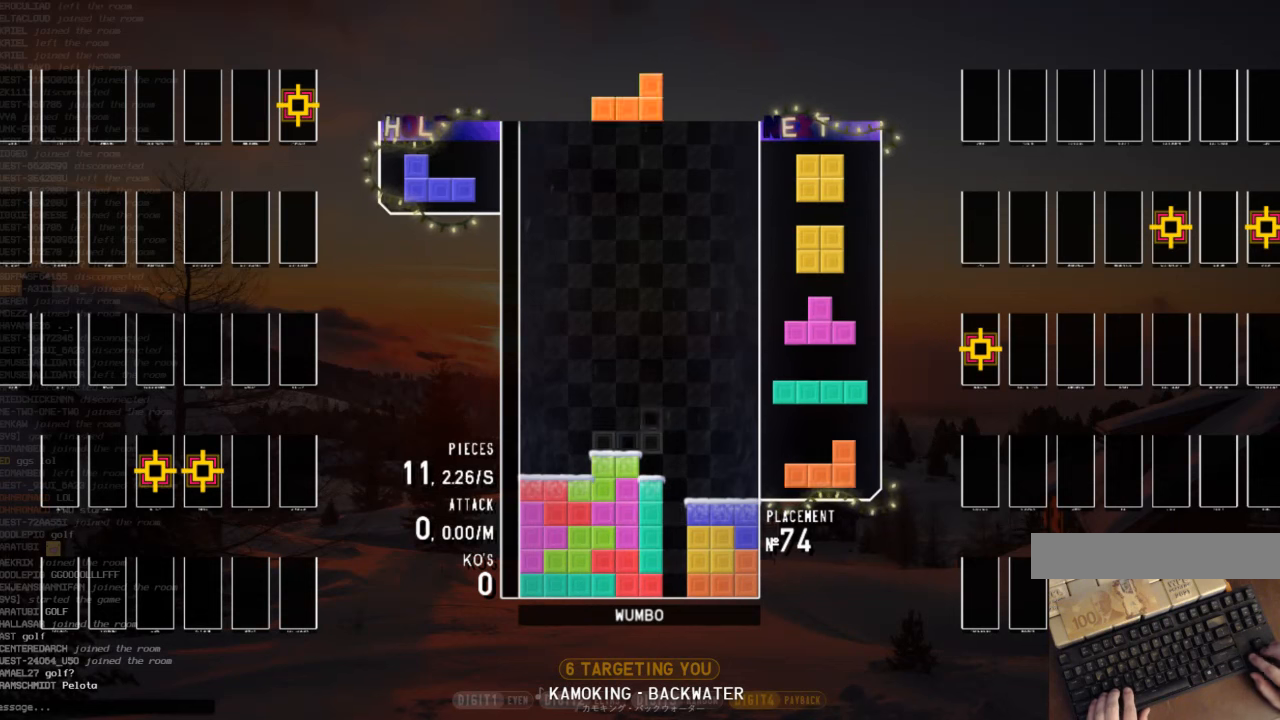
{"keys": ["right"], "events": [[34, "right", "down"], [67, "down", "up"], [167, "down", "down"], [267, "down", "up"], [267, "left", "down"], [267, "right", "up"], [467, "left", "up"], [500, "right", "down"]]}
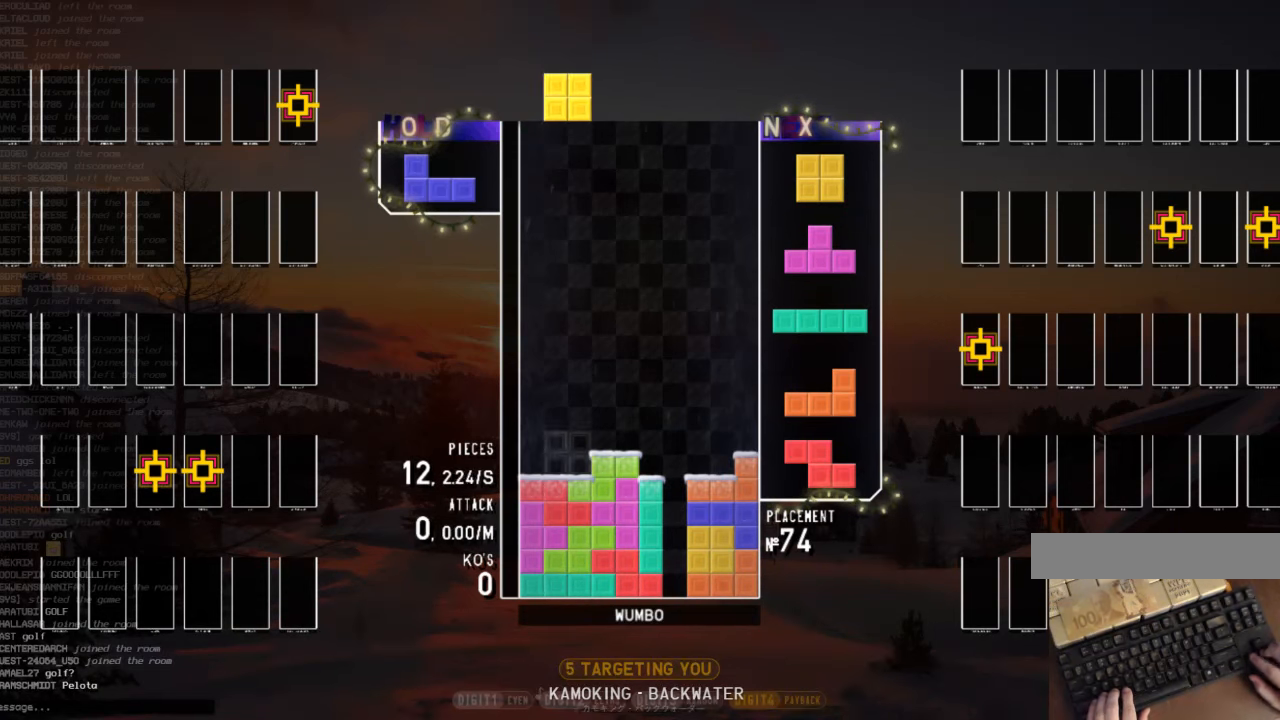
{"keys": ["shift"], "events": [[34, "down", "down"], [34, "right", "up"], [100, "left", "down"], [134, "c", "down"], [134, "down", "up"], [200, "x", "down"], [234, "c", "up"], [234, "left", "up"], [300, "down", "down"], [334, "right", "down"], [334, "x", "up"], [434, "down", "up"], [434, "shift", "down"], [467, "right", "up"]]}
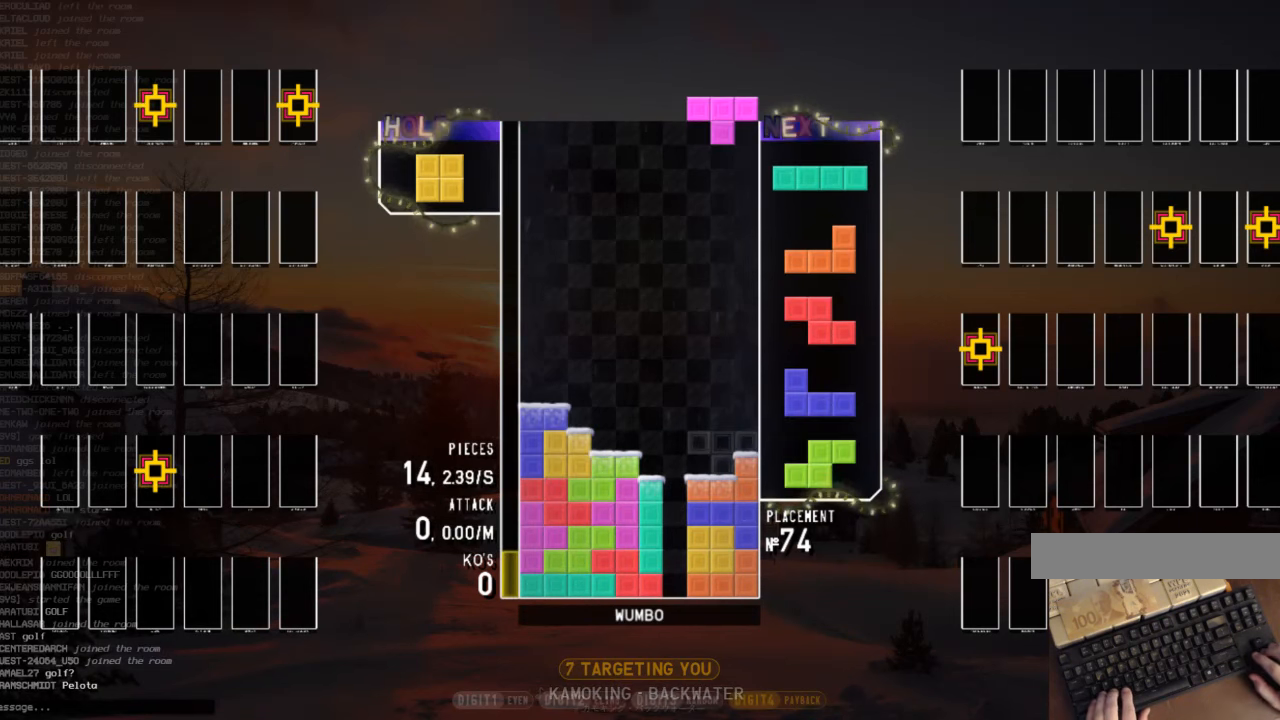
{"keys": ["down", "x"], "events": [[67, "down", "down"], [67, "shift", "up"], [134, "left", "down"], [167, "c", "down"], [167, "down", "up"], [300, "c", "up"], [300, "down", "down"], [300, "left", "up"], [400, "down", "up"], [400, "x", "down"], [500, "down", "down"]]}
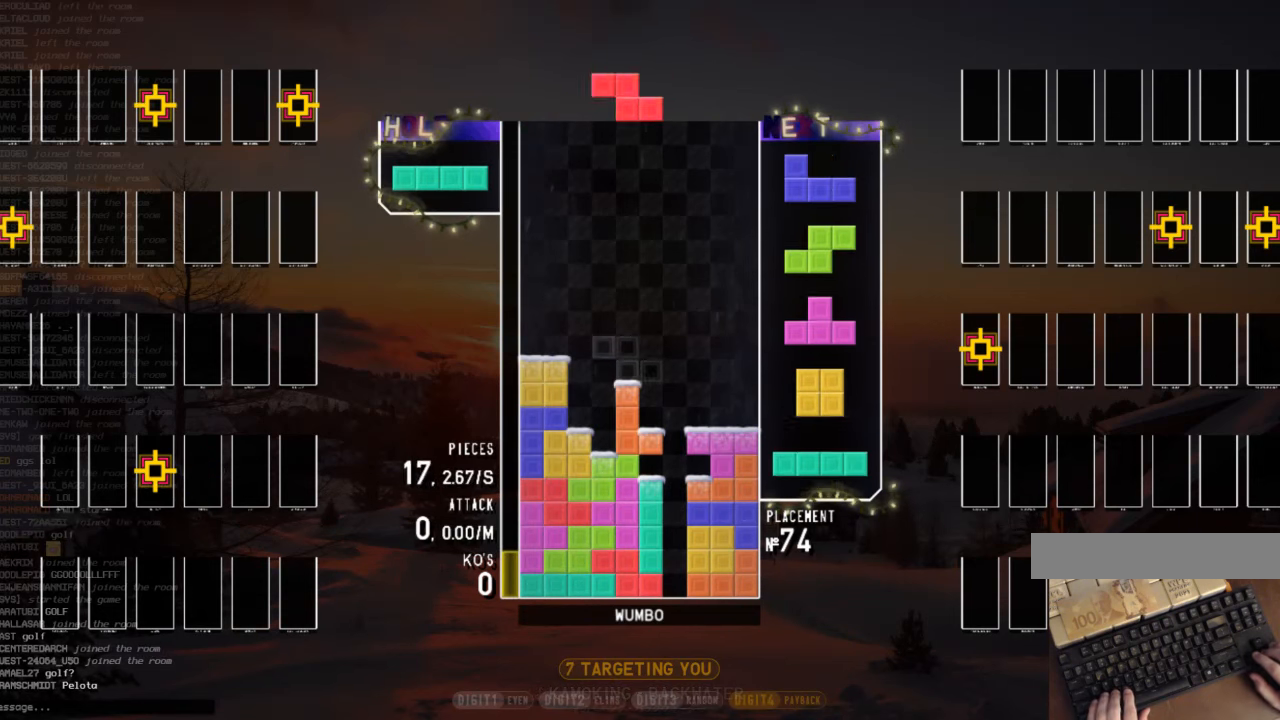
{"keys": ["z"], "events": [[34, "right", "down"], [34, "x", "up"], [67, "down", "up"], [167, "down", "down"], [300, "down", "up"], [300, "shift", "down"], [367, "right", "up"], [434, "down", "down"], [434, "shift", "up"], [500, "down", "up"], [500, "z", "down"]]}
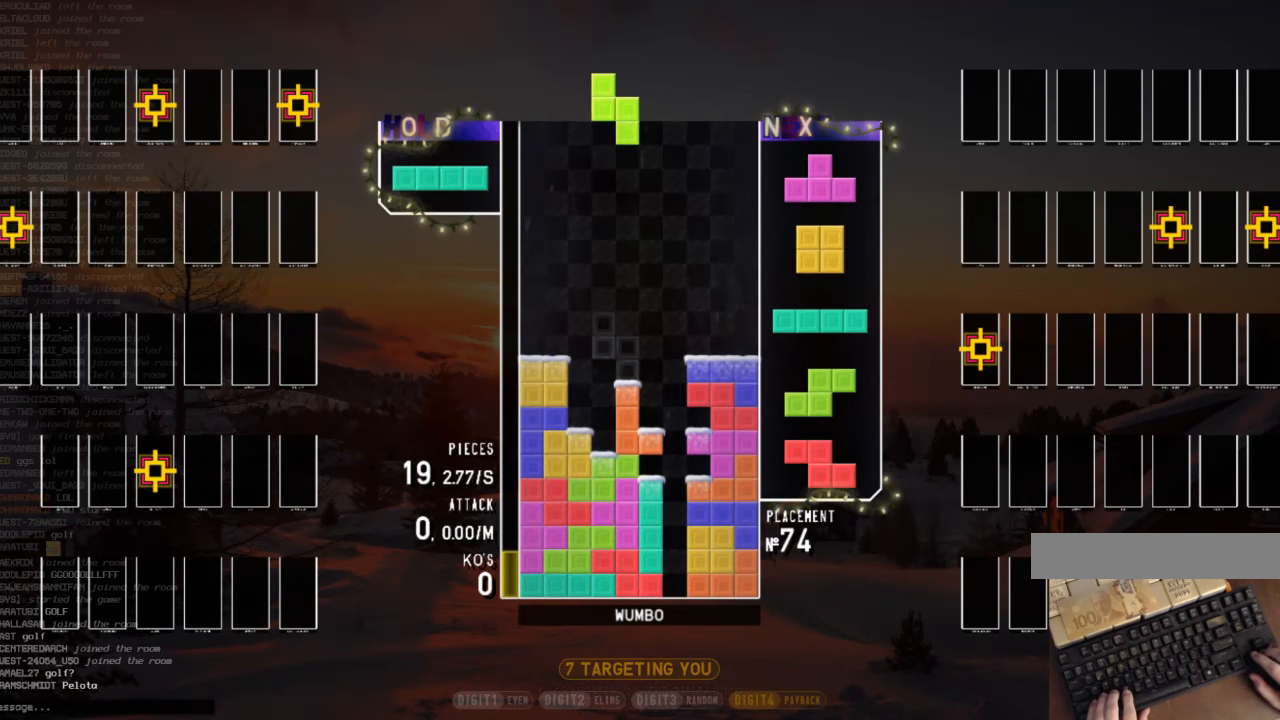
{"keys": ["x"], "events": [[100, "down", "down"], [100, "left", "down"], [100, "z", "up"], [167, "left", "up"], [200, "down", "up"], [234, "x", "down"], [334, "right", "down"], [334, "up", "down"], [334, "x", "up"], [434, "right", "up"], [434, "up", "up"], [434, "x", "down"]]}
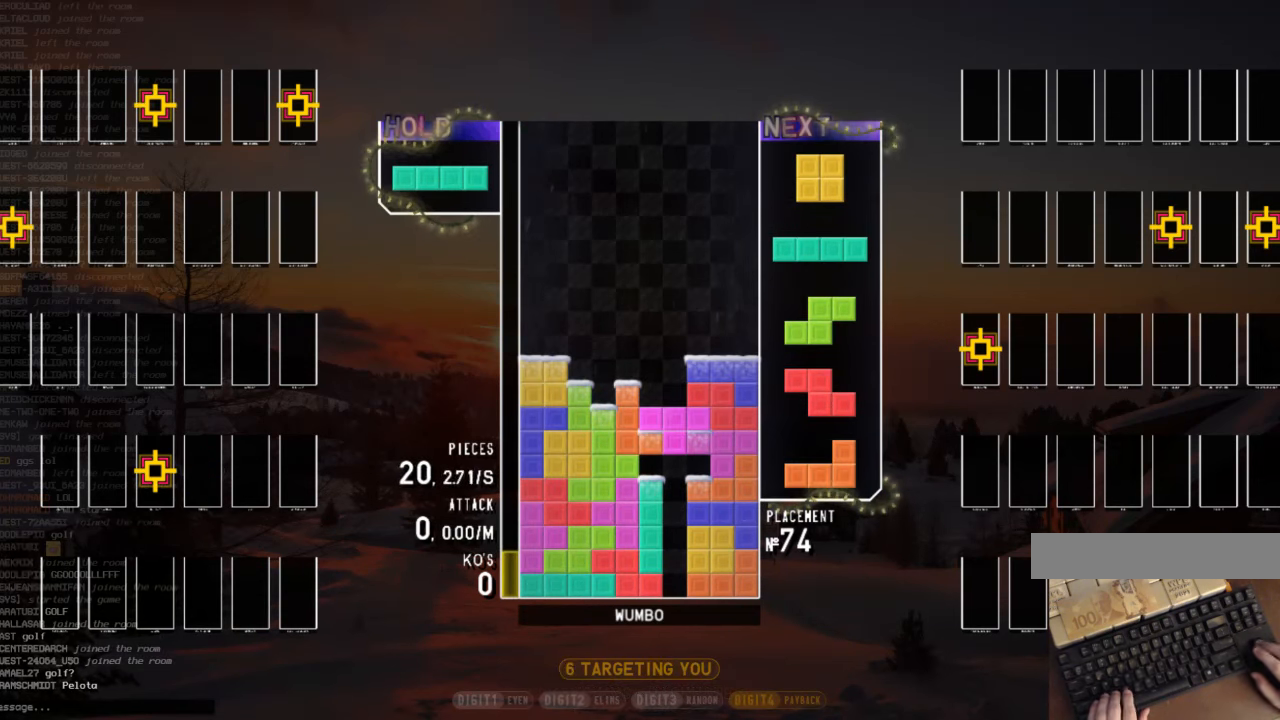
{"keys": ["left"], "events": [[67, "down", "down"], [67, "x", "up"], [100, "down", "up"], [167, "c", "down"], [267, "right", "down"], [267, "x", "down"], [334, "c", "up"], [334, "right", "up"], [400, "down", "down"], [400, "x", "up"], [500, "down", "up"], [500, "left", "down"]]}
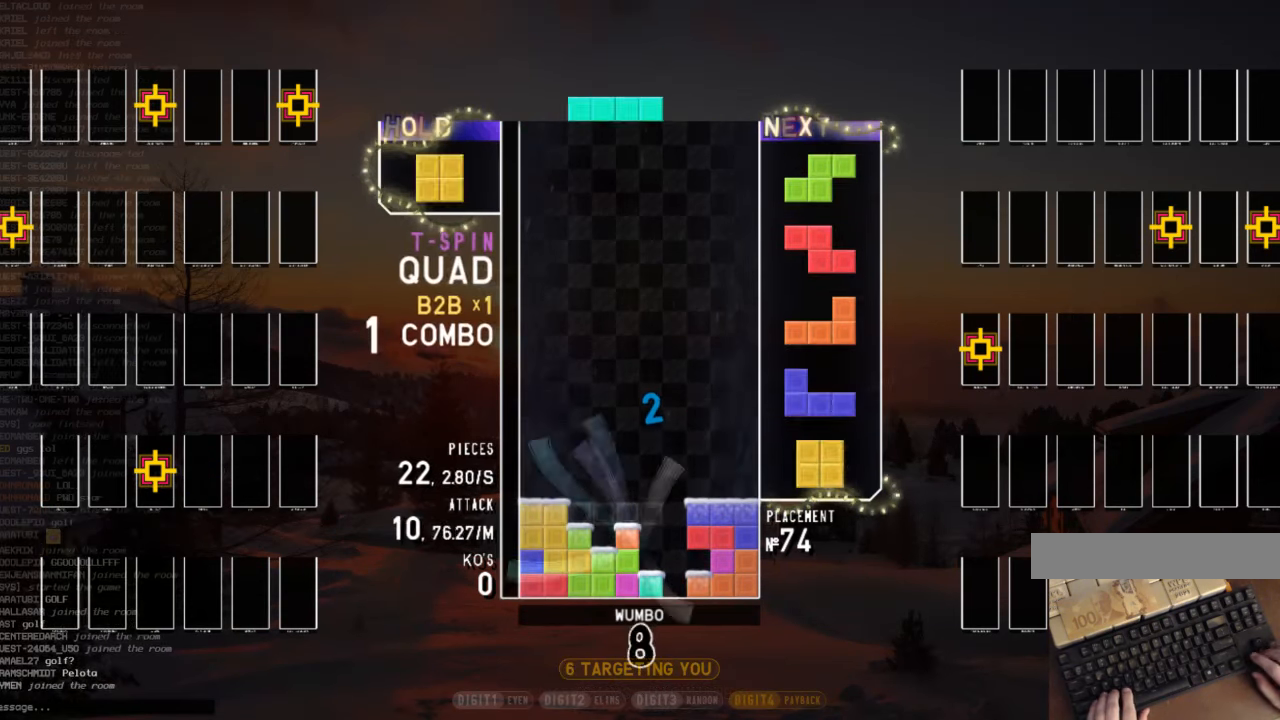
{"keys": ["down"], "events": [[34, "c", "down"], [134, "left", "up"], [167, "c", "up"], [167, "down", "down"], [234, "down", "up"], [267, "z", "down"], [300, "left", "down"], [367, "down", "down"], [367, "z", "up"], [400, "down", "up"], [400, "left", "up"], [500, "down", "down"]]}
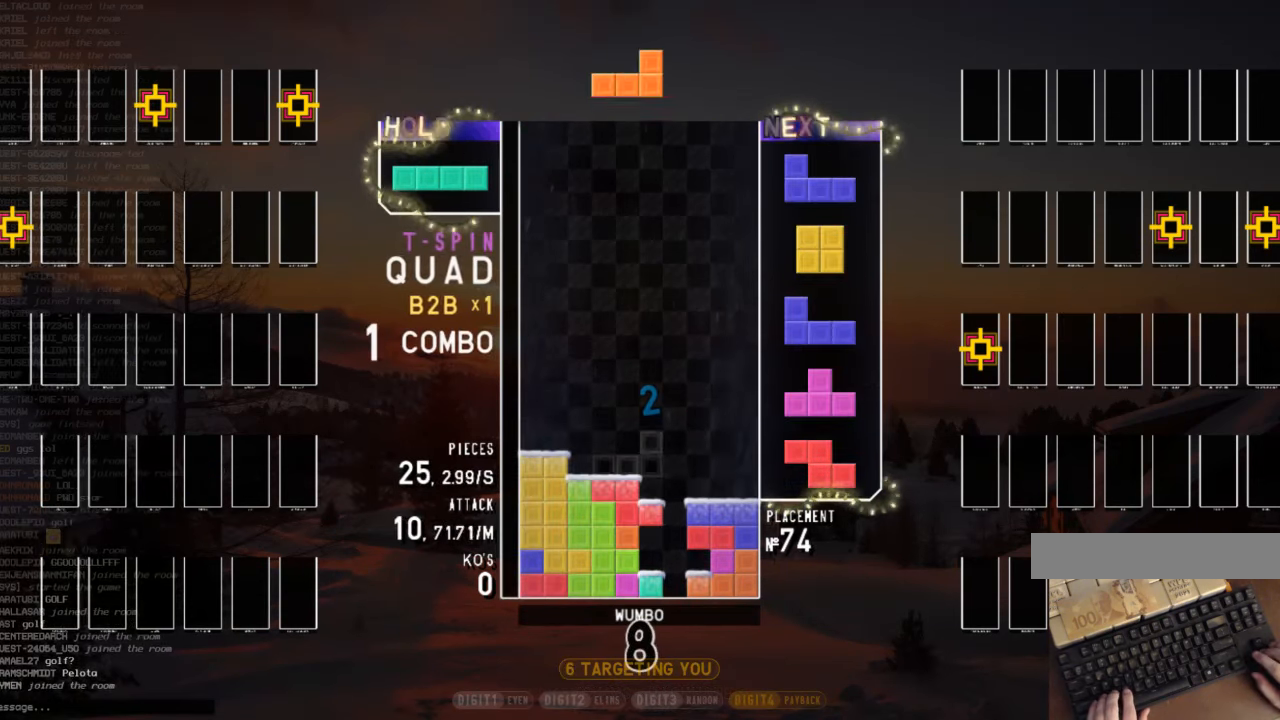
{"keys": ["left", "x"], "events": [[100, "down", "up"], [100, "right", "down"], [167, "x", "down"], [234, "down", "down"], [234, "x", "up"], [334, "down", "up"], [367, "x", "down"], [467, "left", "down"], [467, "right", "up"]]}
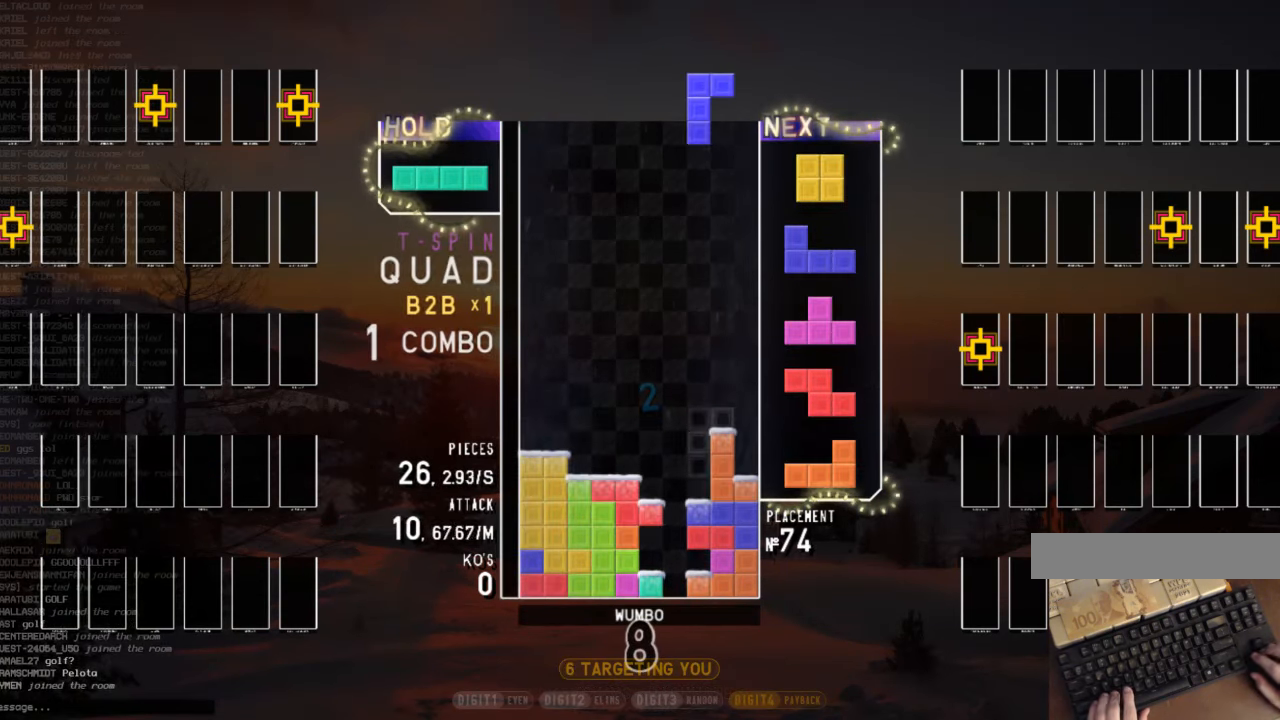
{"keys": ["c", "left"], "events": [[34, "x", "up"], [67, "down", "down"], [67, "left", "up"], [100, "right", "down"], [167, "c", "down"], [167, "down", "up"], [267, "down", "down"], [267, "right", "up"], [267, "x", "down"], [300, "c", "up"], [400, "down", "up"], [400, "x", "up"], [434, "c", "down"], [500, "left", "down"]]}
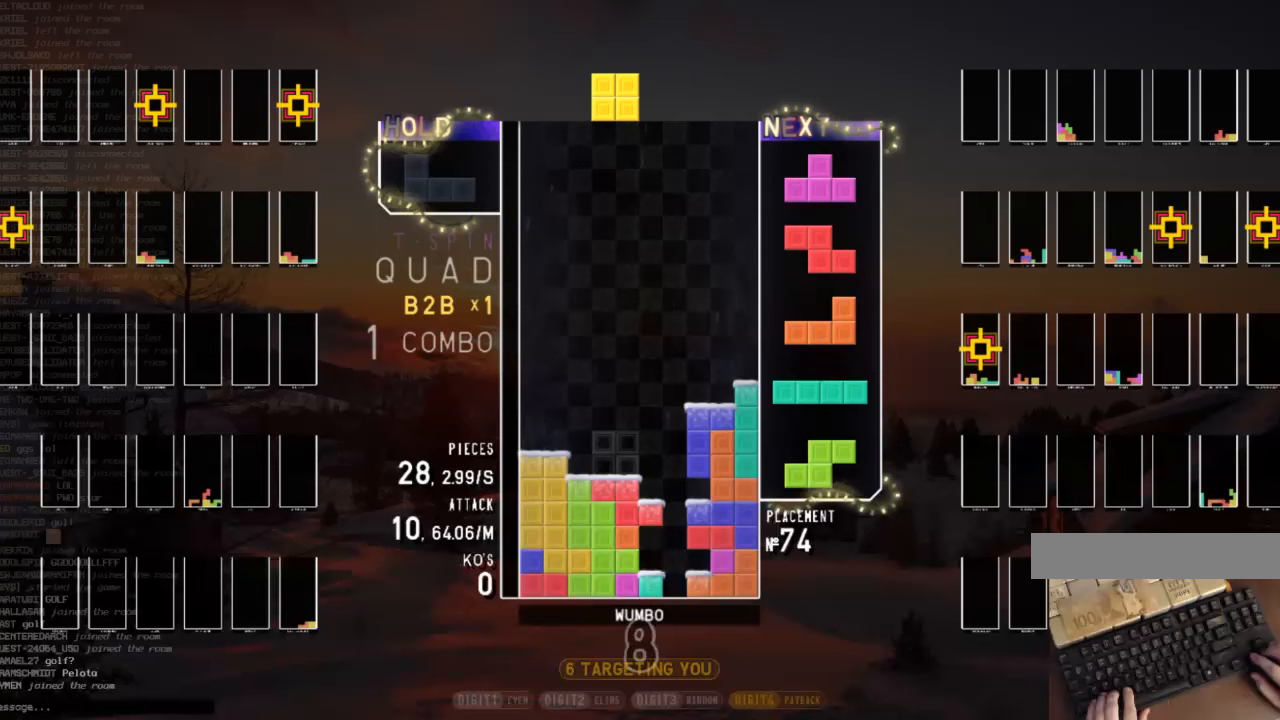
{"keys": ["right"], "events": [[67, "c", "up"], [67, "left", "up"], [167, "down", "down"], [167, "left", "down"], [233, "left", "up"], [267, "down", "up"], [367, "z", "down"], [400, "right", "down"], [400, "up", "down"], [400, "z", "up"], [500, "up", "up"]]}
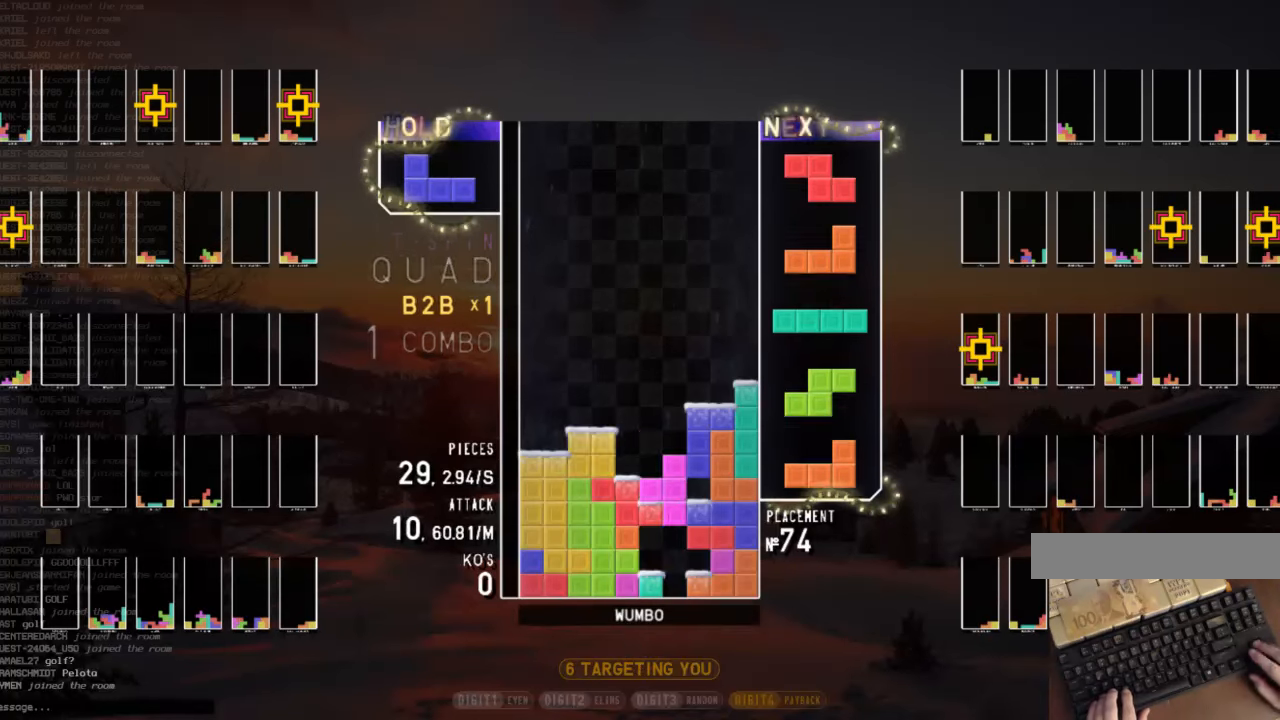
{"keys": ["down"], "events": [[33, "right", "up"], [33, "z", "down"], [100, "down", "down"], [133, "left", "down"], [133, "z", "up"], [200, "down", "up"], [300, "left", "up"], [367, "x", "down"], [433, "down", "down"], [433, "x", "up"]]}
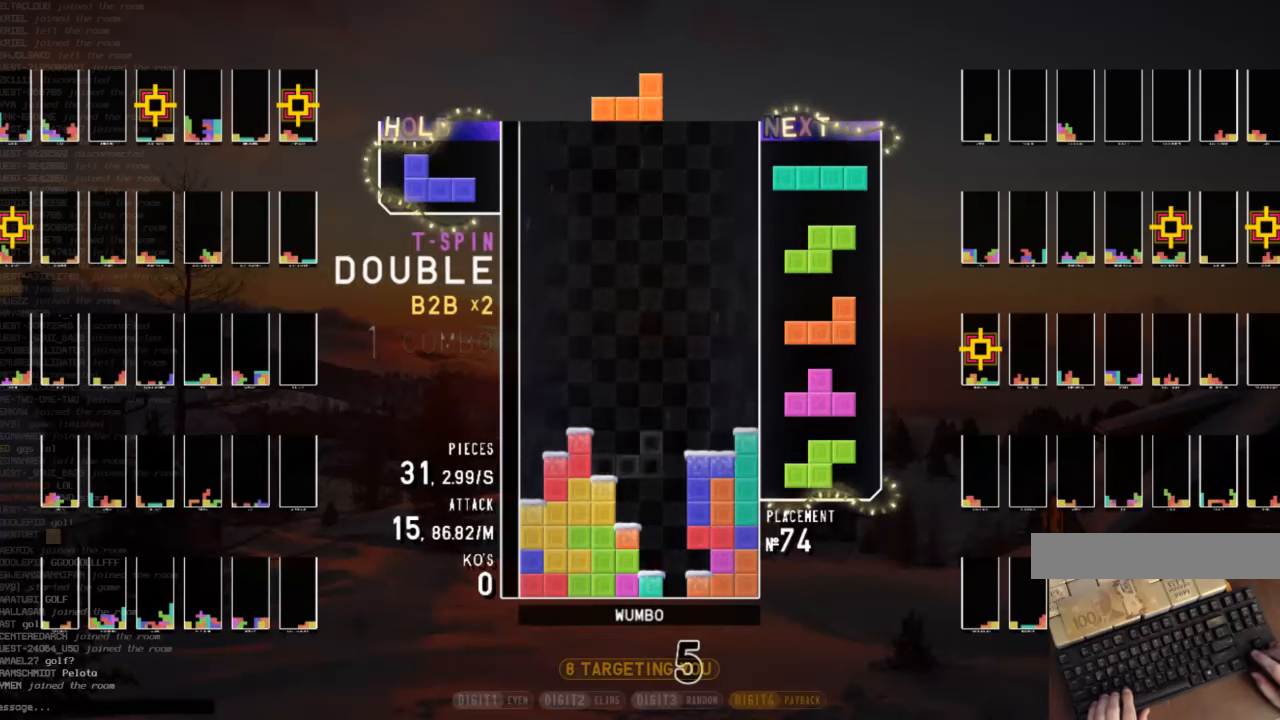
{"keys": ["down", "left", "z"], "events": [[33, "down", "up"], [33, "left", "down"], [67, "c", "down"], [133, "x", "down"], [233, "c", "up"], [233, "down", "down"], [233, "left", "up"], [267, "x", "up"], [367, "c", "down"], [367, "down", "up"], [400, "z", "down"], [467, "c", "up"], [467, "left", "down"], [500, "down", "down"]]}
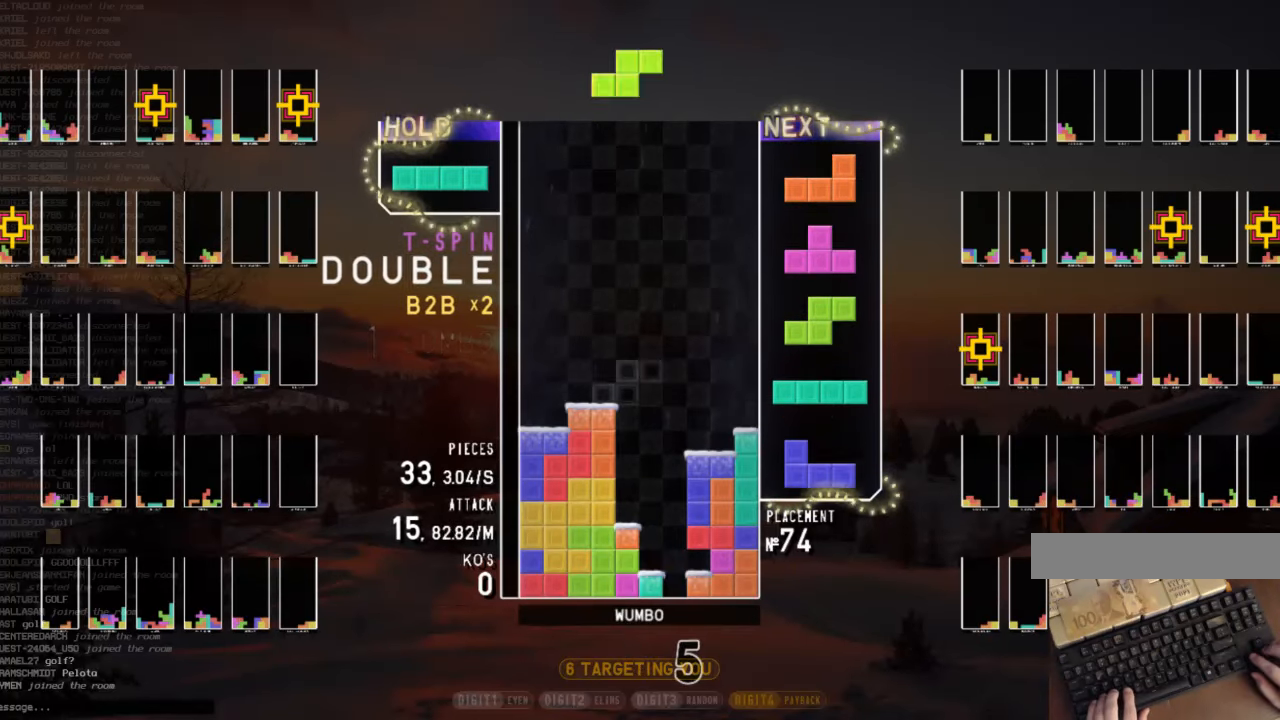
{"keys": ["z"], "events": [[67, "left", "up"], [67, "right", "down"], [67, "z", "up"], [100, "down", "up"], [200, "down", "down"], [333, "down", "up"], [333, "shift", "down"], [367, "right", "up"], [433, "down", "down"], [433, "shift", "up"], [500, "down", "up"], [500, "z", "down"]]}
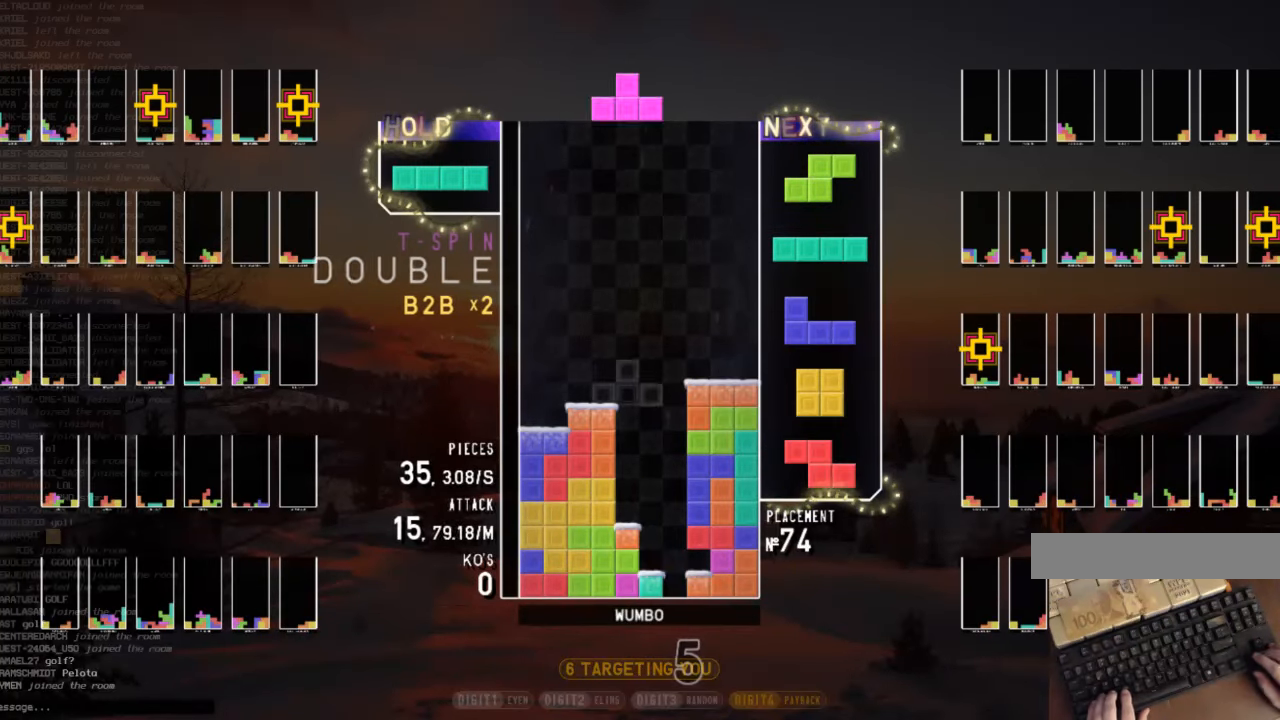
{"keys": ["down", "x"], "events": [[67, "right", "down"], [100, "up", "down"], [100, "z", "up"], [233, "right", "up"], [233, "up", "up"], [233, "z", "down"], [333, "down", "down"], [333, "z", "up"], [433, "down", "up"], [433, "x", "down"], [500, "down", "down"]]}
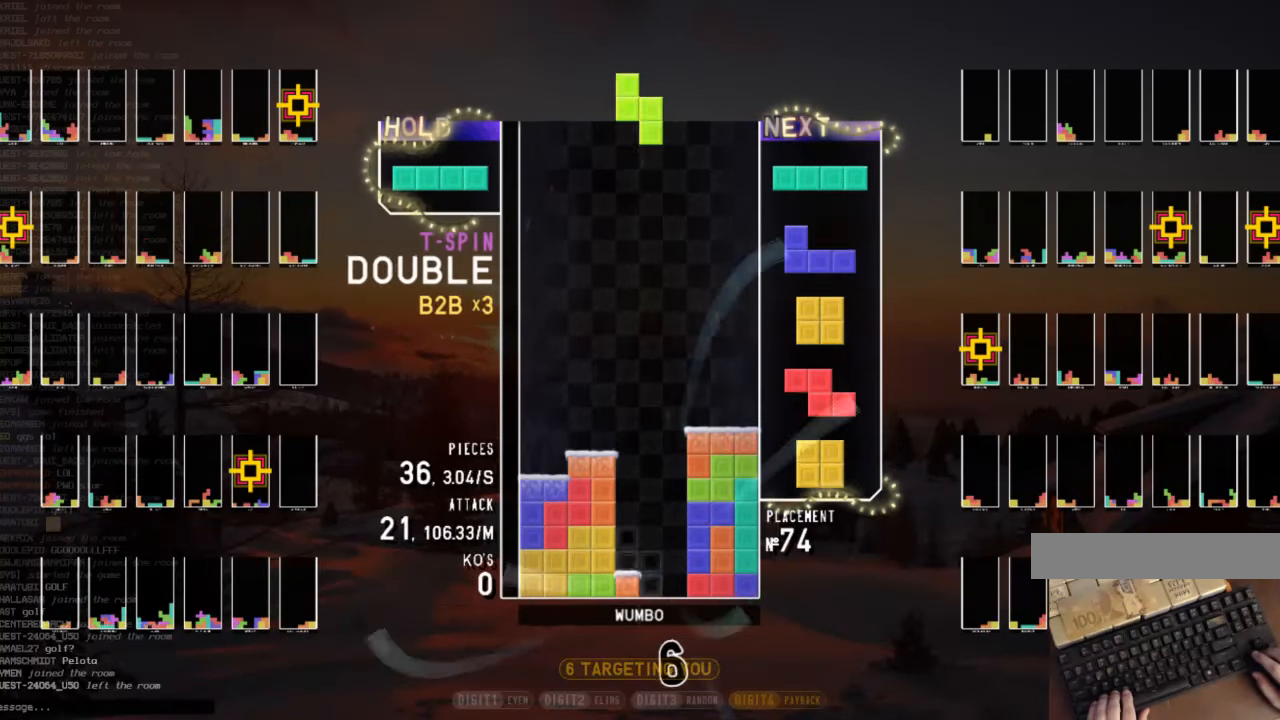
{"keys": ["down", "left"], "events": [[33, "x", "up"], [100, "down", "up"], [100, "x", "down"], [167, "down", "down"], [233, "x", "up"], [333, "c", "down"], [333, "down", "up"], [367, "z", "down"], [467, "c", "up"], [467, "down", "down"], [500, "left", "down"], [500, "z", "up"]]}
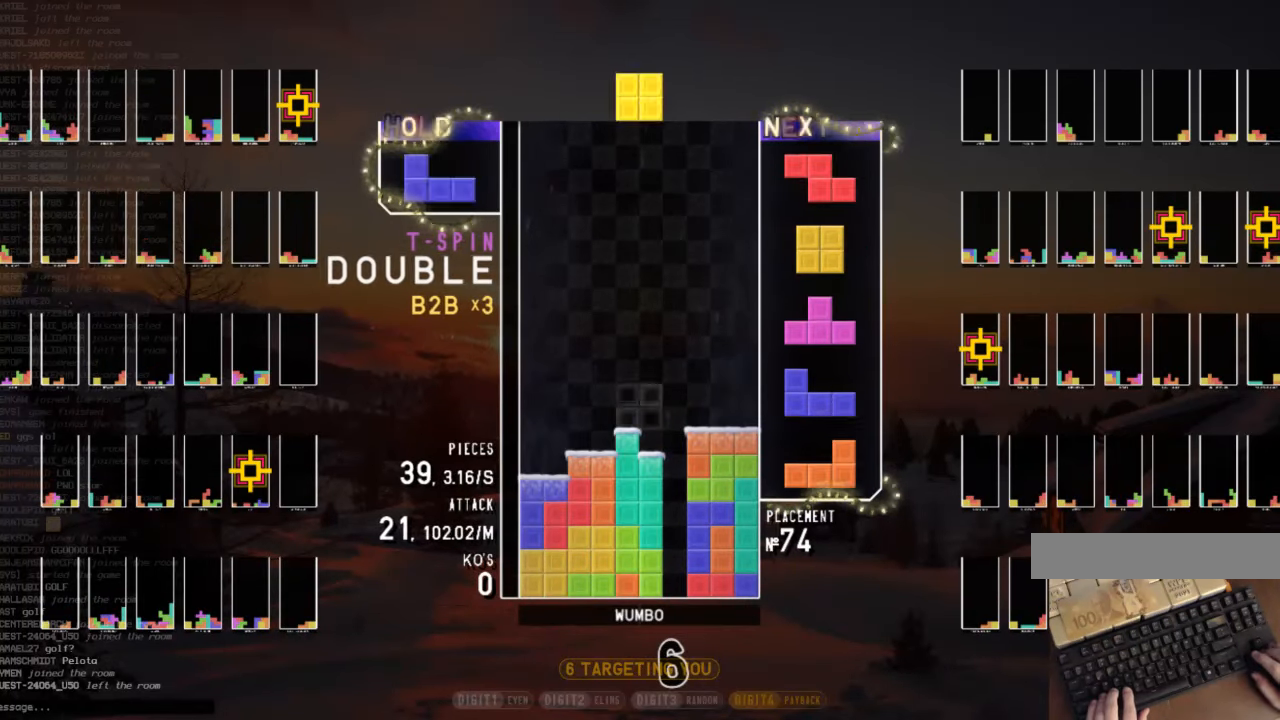
{"keys": [], "events": [[67, "down", "up"], [133, "down", "down"], [300, "c", "down"], [300, "down", "up"], [367, "shift", "down"], [433, "c", "up"], [433, "left", "up"], [467, "shift", "up"]]}
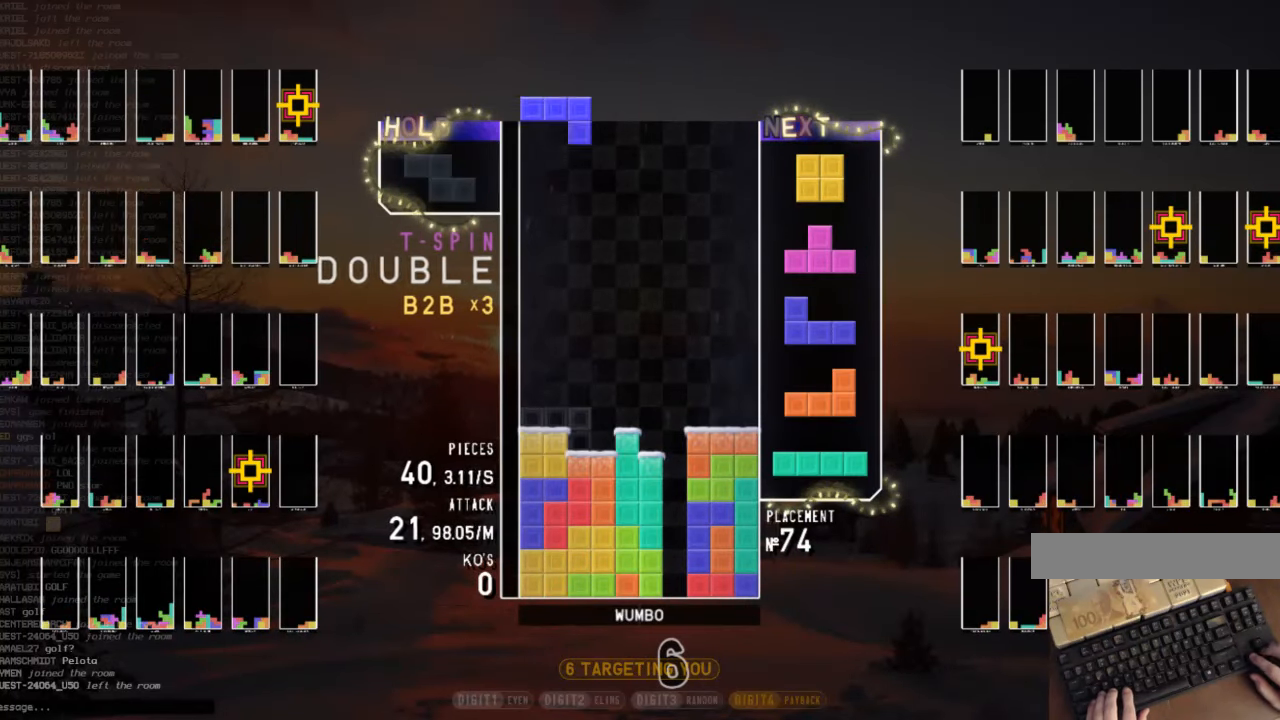
{"keys": ["c", "left"], "events": [[67, "down", "down"], [200, "c", "down"], [200, "down", "up"], [267, "z", "down"], [300, "c", "up"], [333, "down", "down"], [400, "z", "up"], [433, "down", "up"], [433, "left", "down"], [500, "c", "down"]]}
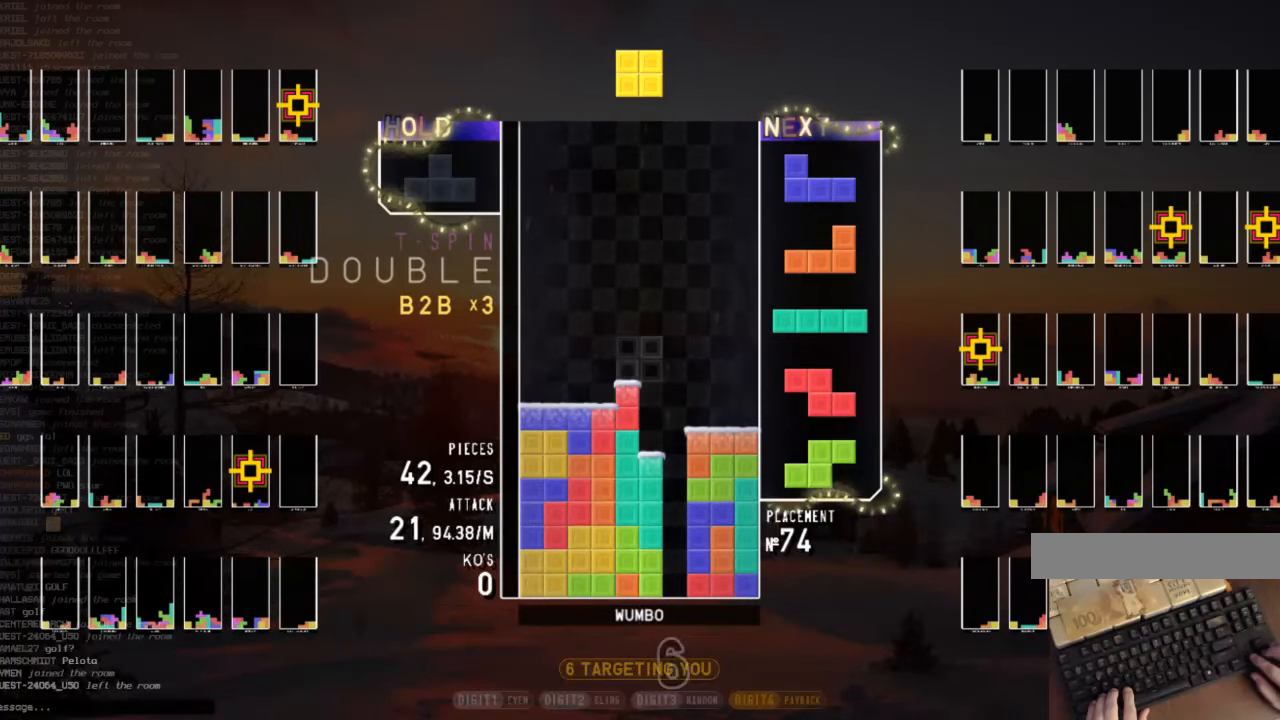
{"keys": ["z"], "events": [[133, "c", "up"], [133, "left", "up"], [133, "right", "down"], [167, "down", "down"], [233, "left", "down"], [233, "right", "up"], [267, "down", "up"], [267, "x", "down"], [367, "left", "up"], [367, "x", "up"], [400, "down", "down"], [500, "down", "up"], [500, "z", "down"]]}
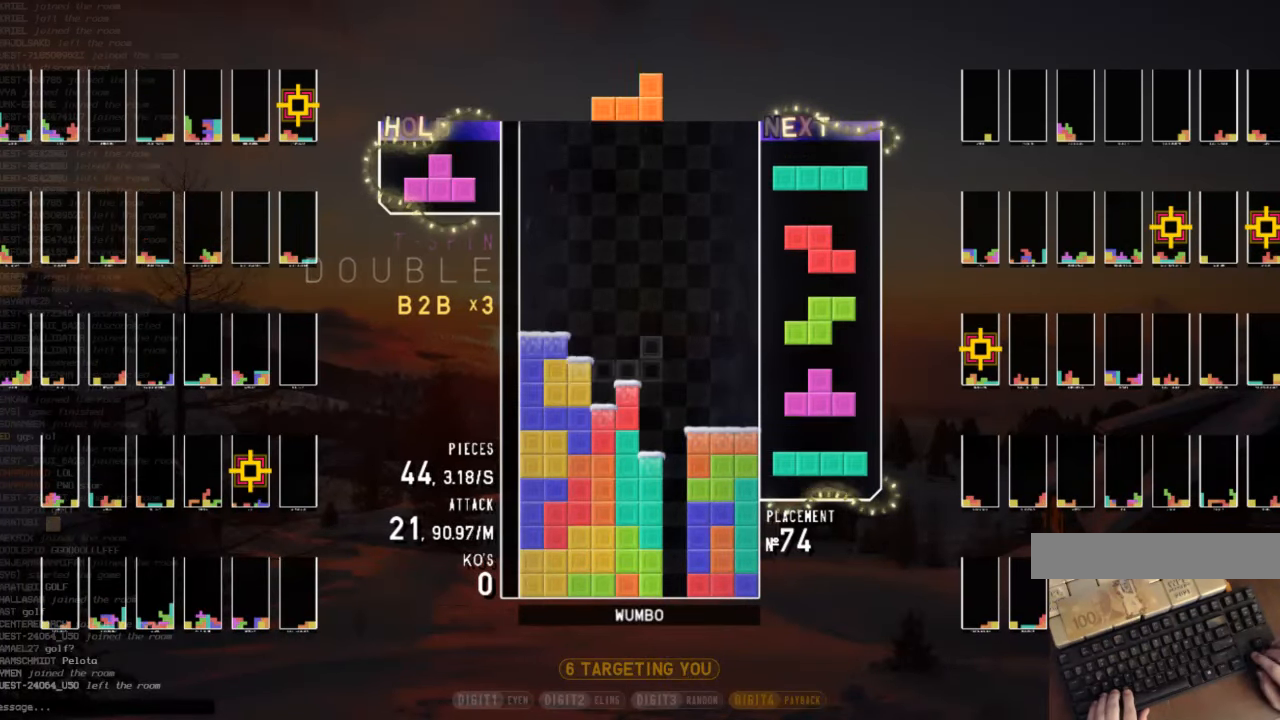
{"keys": ["x"], "events": [[67, "left", "down"], [100, "down", "down"], [100, "z", "up"], [167, "left", "up"], [200, "down", "up"], [200, "x", "down"], [300, "down", "down"], [333, "x", "up"], [433, "down", "up"], [433, "x", "down"]]}
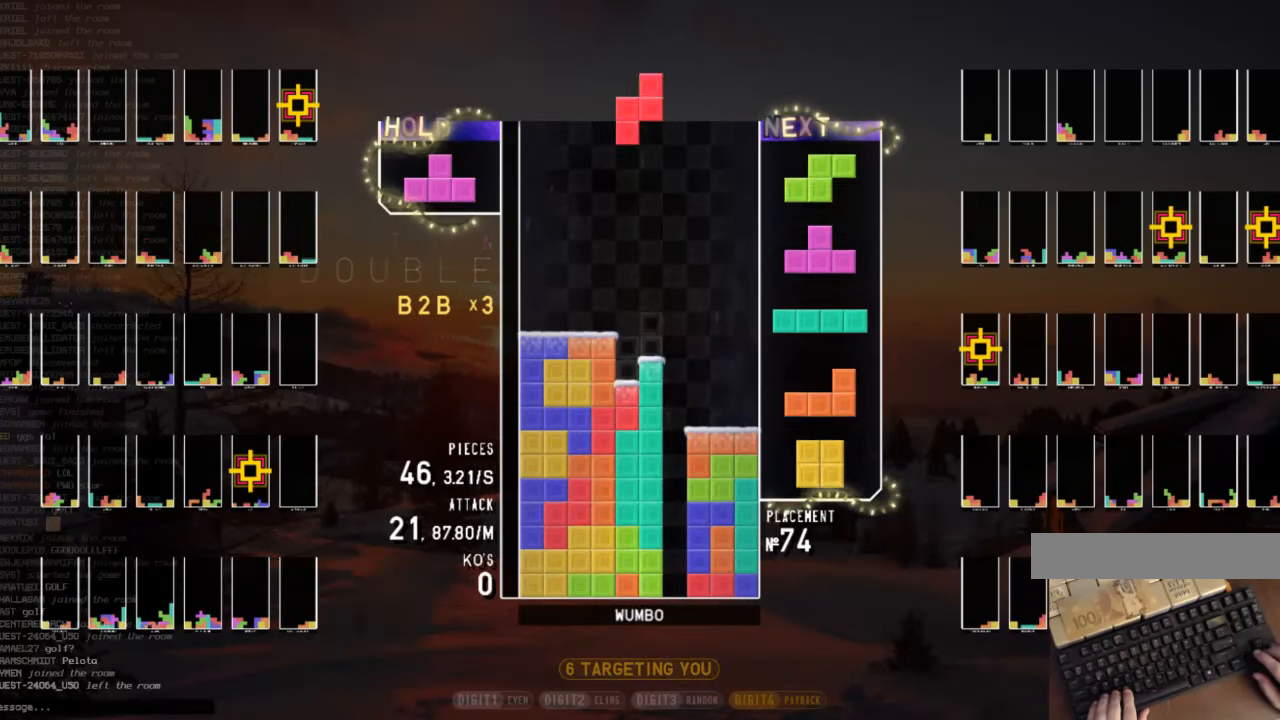
{"keys": ["left"], "events": [[33, "down", "down"], [67, "x", "up"], [100, "down", "up"], [267, "down", "down"], [333, "down", "up"], [400, "left", "down"]]}
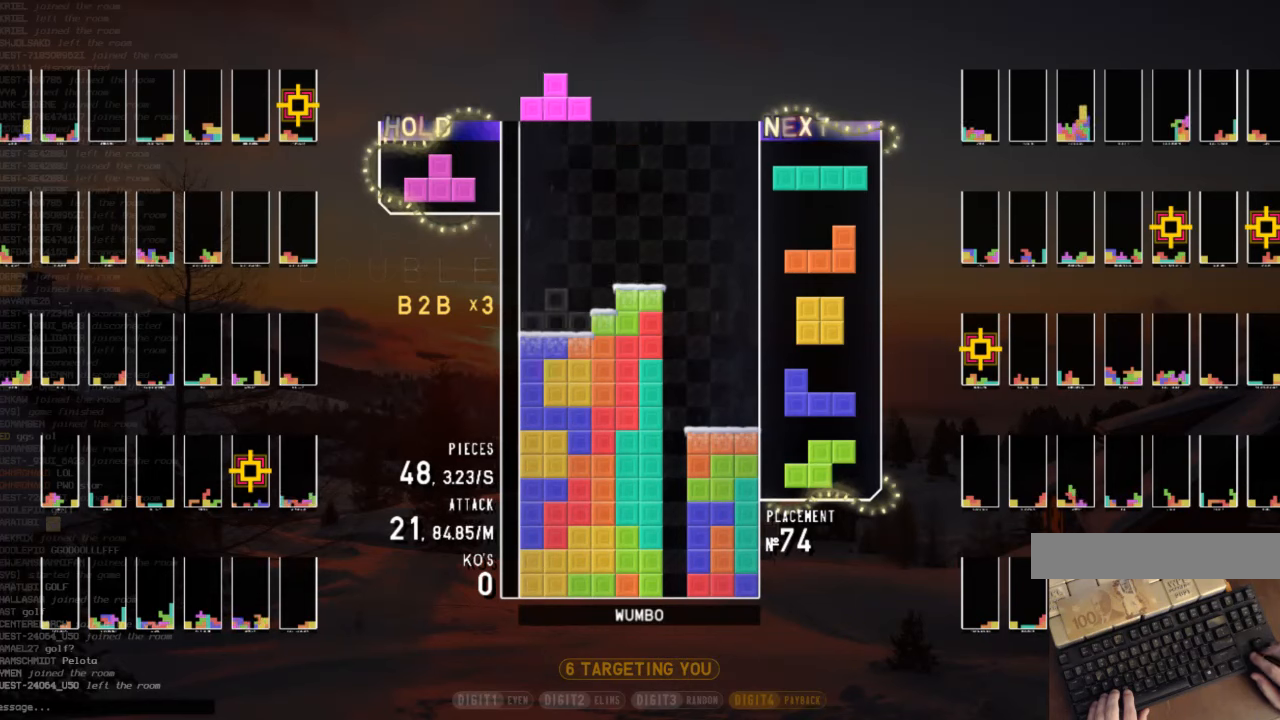
{"keys": ["right"], "events": [[33, "down", "down"], [33, "left", "up"], [133, "left", "down"], [166, "down", "up"], [233, "c", "down"], [266, "x", "down"], [300, "c", "up"], [300, "down", "down"], [300, "left", "up"], [400, "right", "down"], [400, "x", "up"], [466, "down", "up"]]}
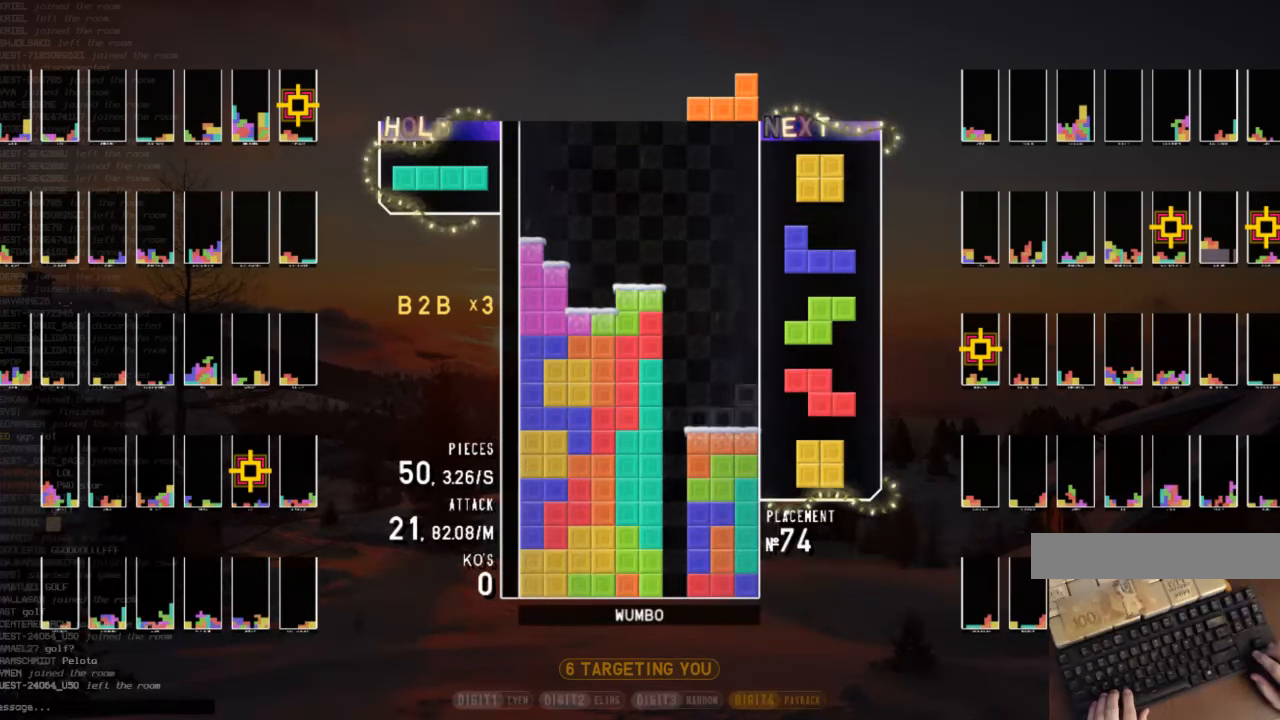
{"keys": ["shift"], "events": [[33, "down", "down"], [133, "down", "up"], [200, "left", "down"], [200, "right", "up"], [233, "down", "down"], [300, "left", "up"], [300, "right", "down"], [400, "down", "up"], [400, "shift", "down"], [466, "right", "up"]]}
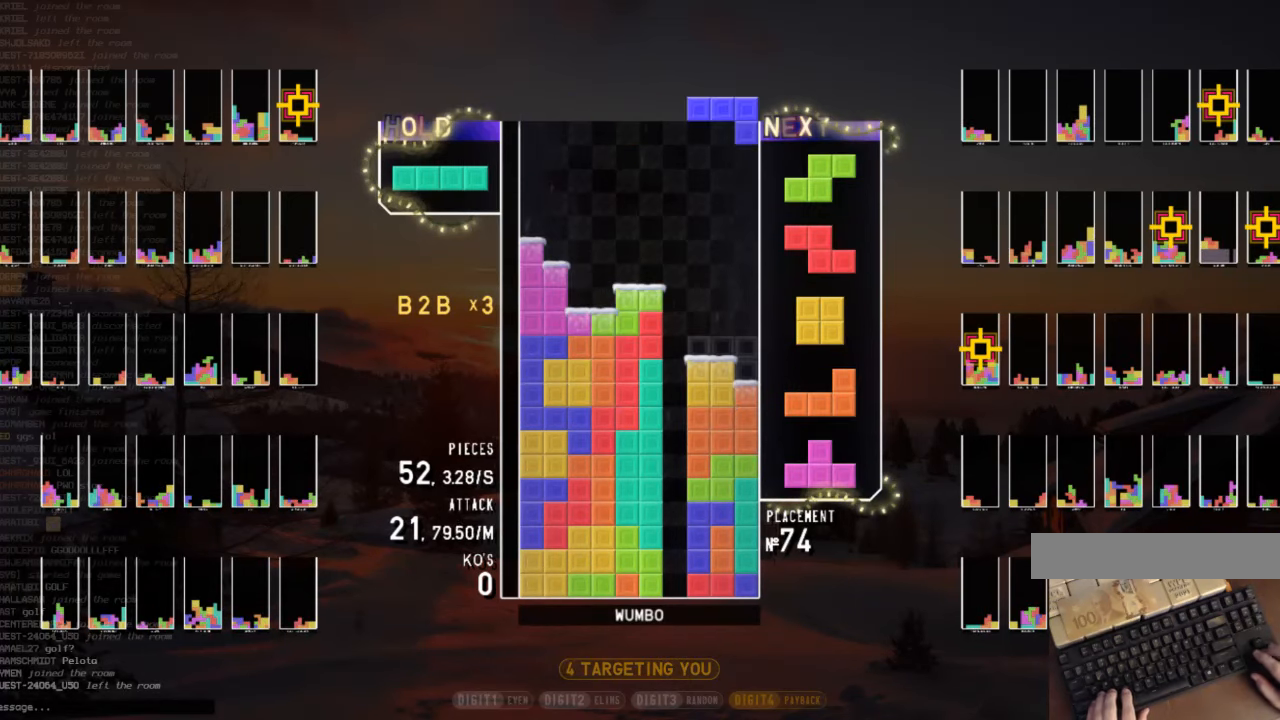
{"keys": [], "events": [[33, "down", "down"], [33, "shift", "up"], [133, "down", "up"], [166, "c", "down"], [200, "right", "down"], [200, "x", "down"], [266, "c", "up"], [300, "right", "up"], [333, "x", "up"], [400, "down", "down"], [500, "down", "up"]]}
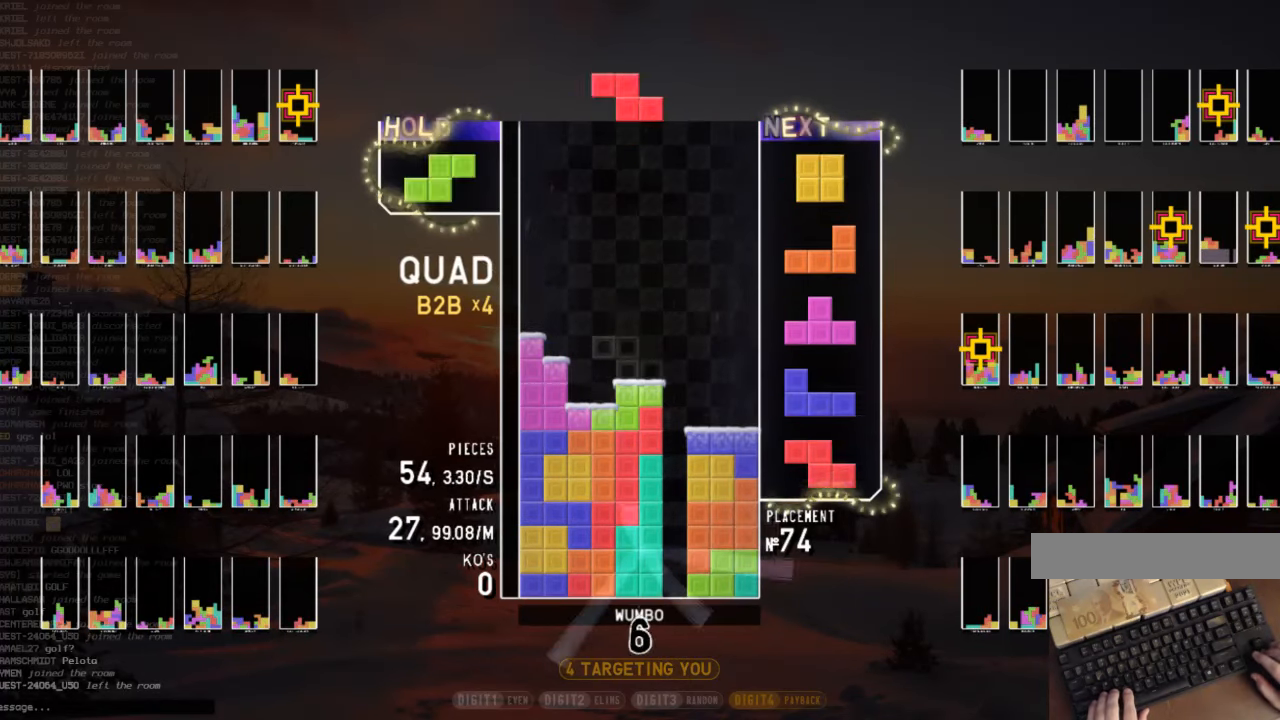
{"keys": ["down", "right"], "events": [[33, "c", "down"], [133, "c", "up"], [133, "down", "down"], [133, "left", "down"], [166, "left", "up"], [233, "right", "down"], [266, "down", "up"], [366, "right", "up"], [400, "left", "down"], [466, "down", "down"], [500, "left", "up"], [500, "right", "down"]]}